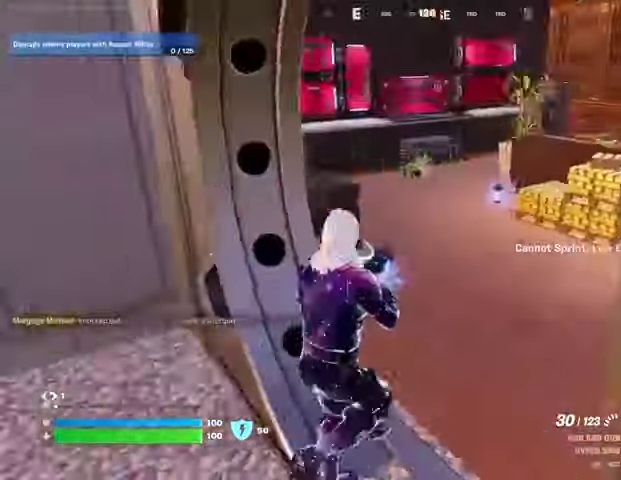
Gameplay with a controller (PlayStation layout); each line is a JSON object with the inputs held at the frame after it. "events" lists button and stick changes between this image and that frame as [ms after this image, input, new state], when the widget could be followed in between.
{"buttons": [], "left_stick": "up", "right_stick": "center", "events": [[67, "right_stick", "center"], [133, "left_stick", "up"], [200, "right_stick", "left"], [267, "right_stick", "center"]]}
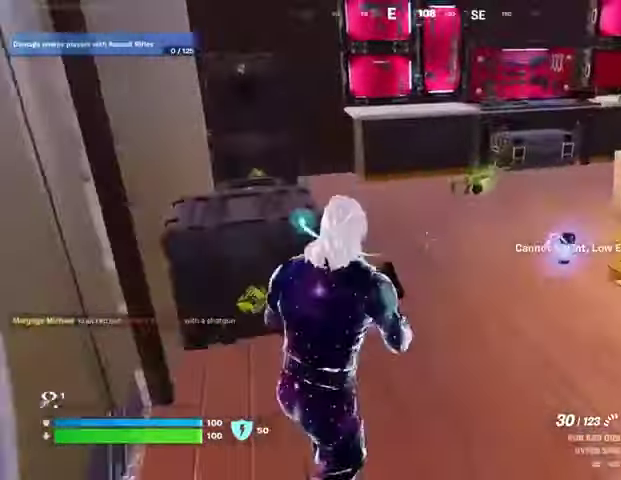
{"buttons": [], "left_stick": "down", "right_stick": "left", "events": [[300, "left_stick", "up-right"], [367, "SQUARE", "down"], [433, "SQUARE", "up"], [433, "left_stick", "down"], [433, "right_stick", "left"]]}
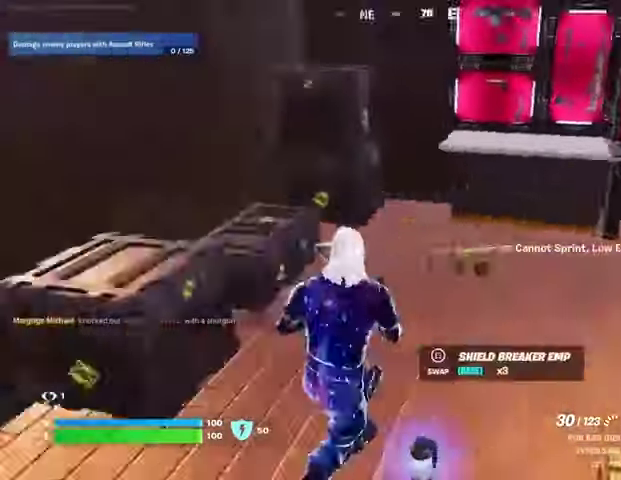
{"buttons": [], "left_stick": "up-left", "right_stick": "center", "events": [[100, "left_stick", "left"], [267, "left_stick", "up-left"], [300, "right_stick", "center"]]}
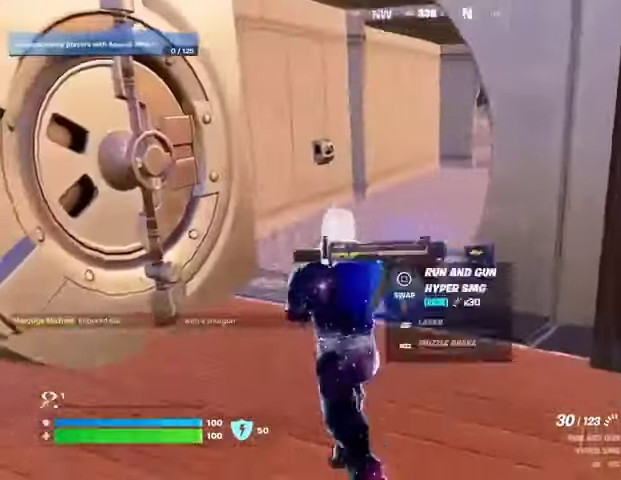
{"buttons": [], "left_stick": "up", "right_stick": "center", "events": [[233, "L1", "down"], [267, "TRIANGLE", "down"], [267, "left_stick", "up"], [333, "L1", "up"], [367, "R1", "down"], [367, "TRIANGLE", "up"], [433, "TRIANGLE", "down"], [500, "R1", "up"], [500, "TRIANGLE", "up"]]}
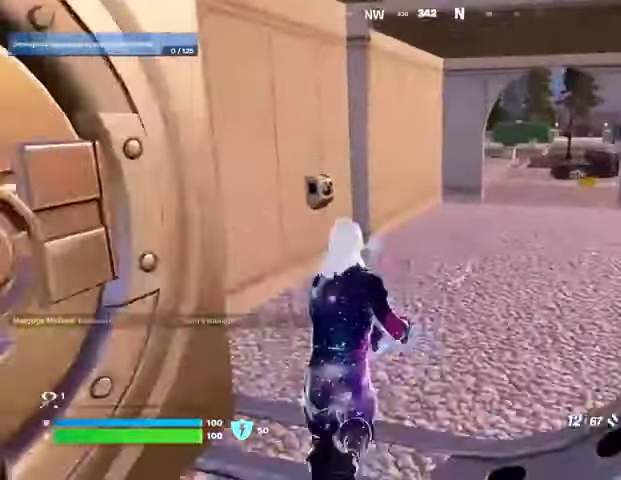
{"buttons": [], "left_stick": "up", "right_stick": "center", "events": [[33, "L3", "down"], [100, "L3", "up"], [133, "right_stick", "right"], [200, "right_stick", "center"]]}
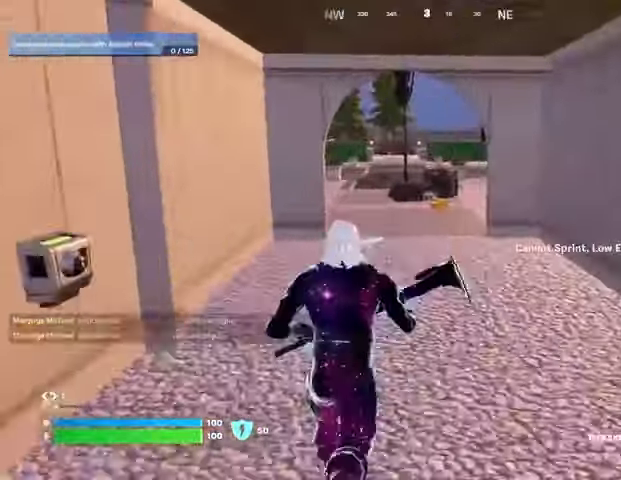
{"buttons": ["L3"], "left_stick": "up", "right_stick": "center", "events": [[433, "L3", "down"]]}
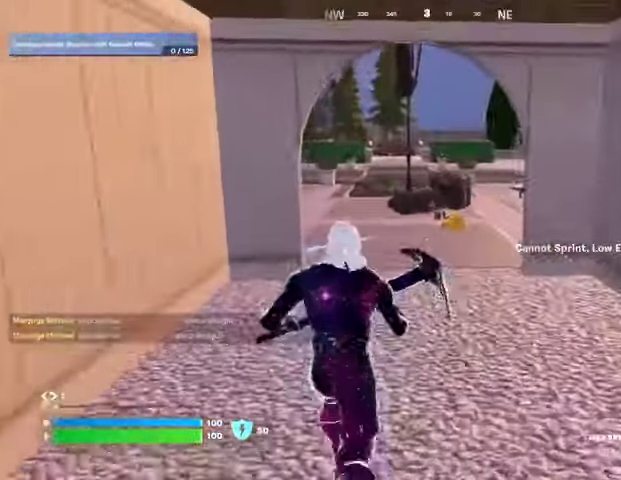
{"buttons": [], "left_stick": "up", "right_stick": "center", "events": [[33, "L3", "up"]]}
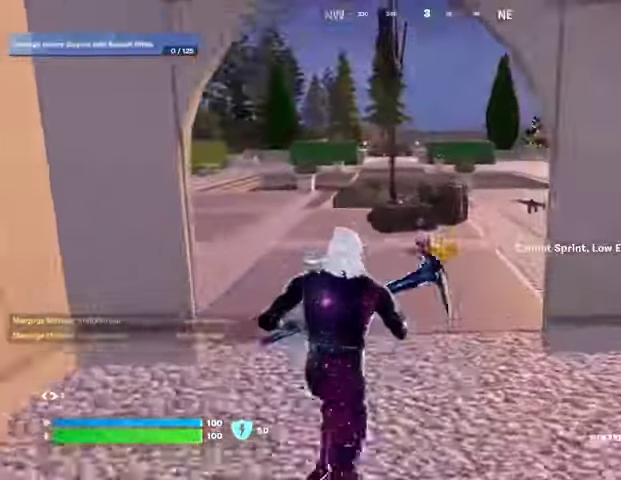
{"buttons": [], "left_stick": "up", "right_stick": "center", "events": [[100, "SQUARE", "down"], [200, "SQUARE", "up"], [267, "SQUARE", "down"], [333, "SQUARE", "up"], [433, "SQUARE", "down"], [500, "SQUARE", "up"]]}
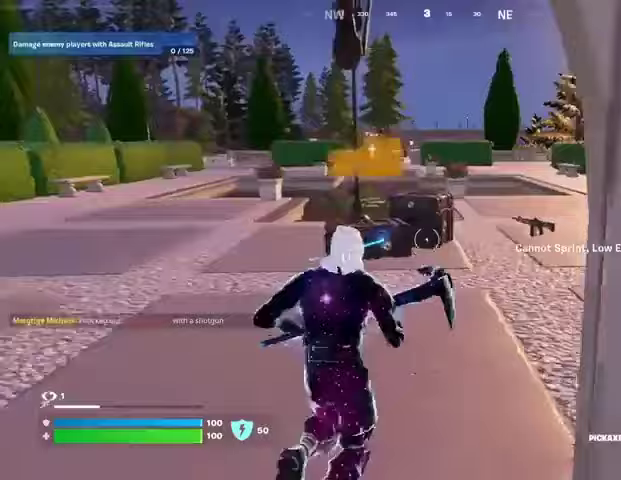
{"buttons": [], "left_stick": "up", "right_stick": "center", "events": [[67, "SQUARE", "down"], [133, "L3", "down"], [133, "SQUARE", "up"], [167, "right_stick", "left"], [233, "L3", "up"], [433, "right_stick", "center"]]}
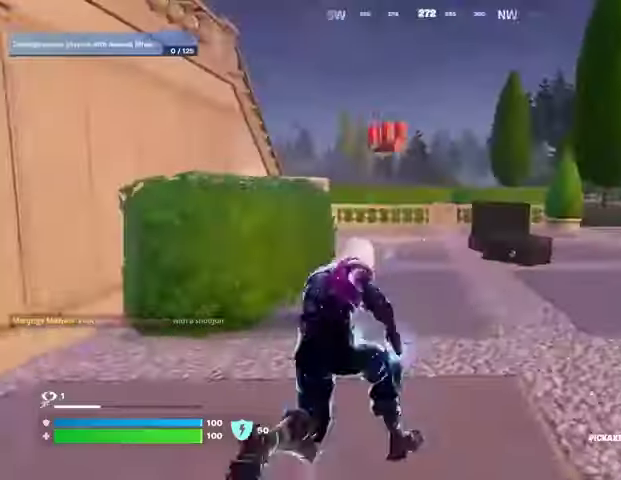
{"buttons": [], "left_stick": "up", "right_stick": "center", "events": [[167, "R1", "down"], [300, "R1", "up"]]}
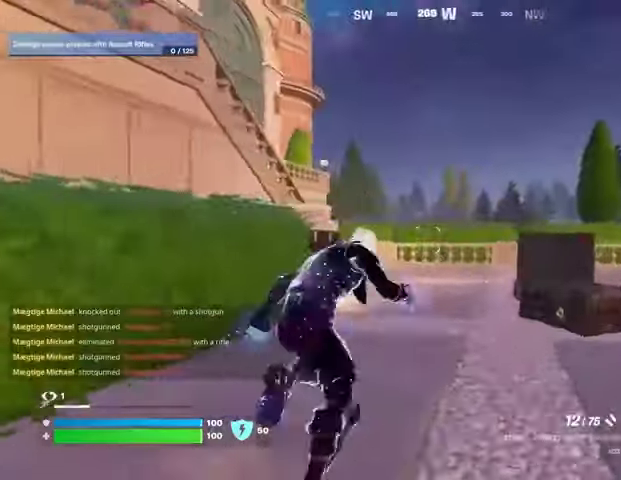
{"buttons": [], "left_stick": "up-right", "right_stick": "center", "events": [[33, "left_stick", "up-right"]]}
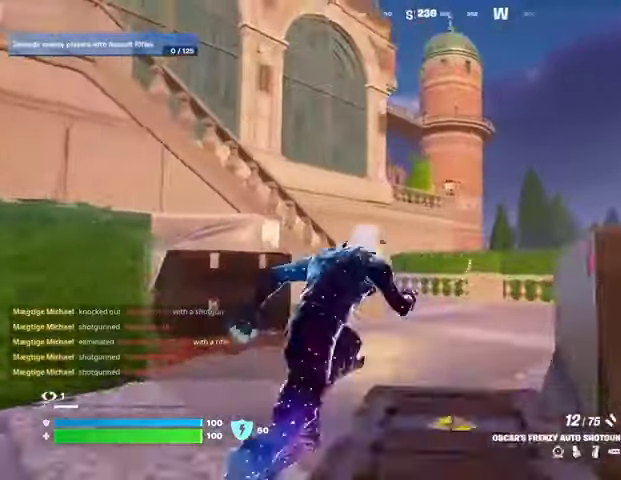
{"buttons": [], "left_stick": "up-right", "right_stick": "center", "events": []}
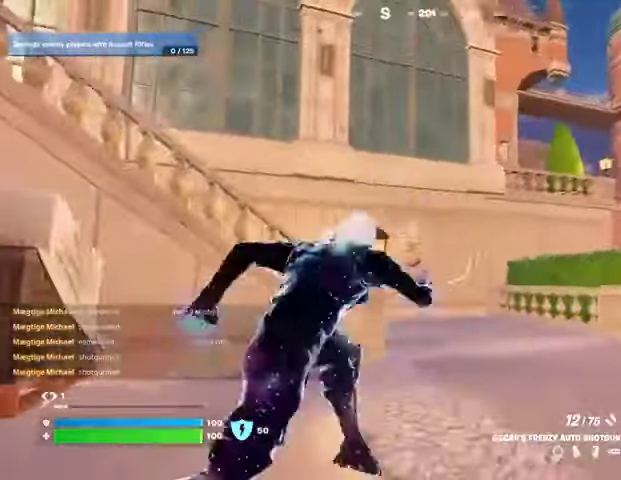
{"buttons": [], "left_stick": "up-right", "right_stick": "center", "events": []}
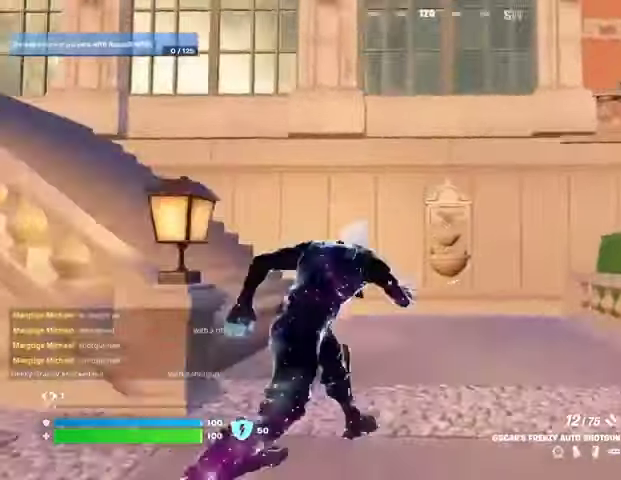
{"buttons": [], "left_stick": "up", "right_stick": "center", "events": [[67, "left_stick", "up"], [300, "right_stick", "left"], [500, "right_stick", "center"]]}
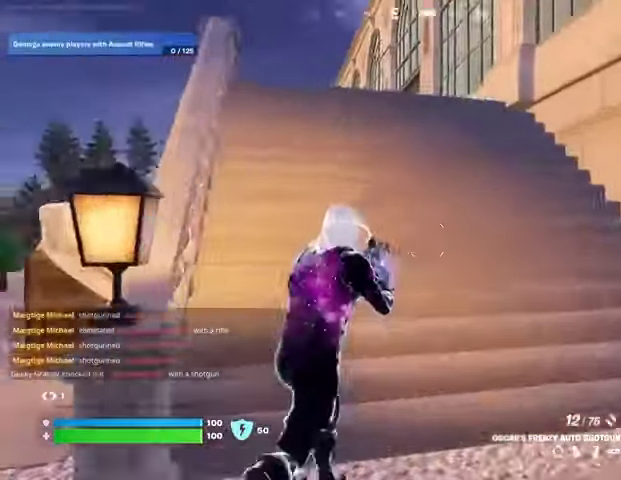
{"buttons": [], "left_stick": "up", "right_stick": "center", "events": []}
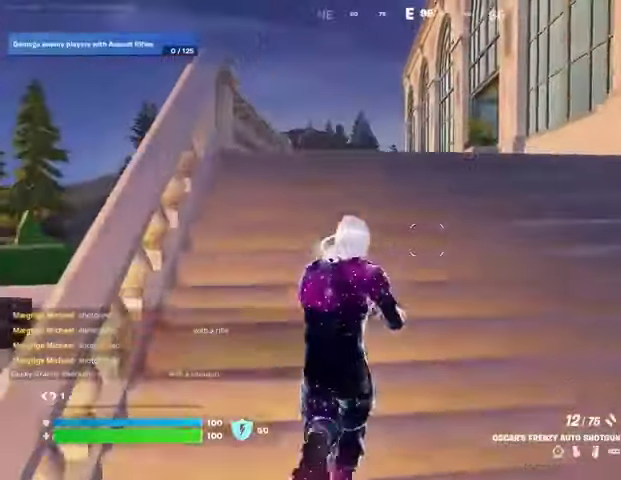
{"buttons": [], "left_stick": "up", "right_stick": "center", "events": [[67, "SQUARE", "down"], [167, "SQUARE", "up"]]}
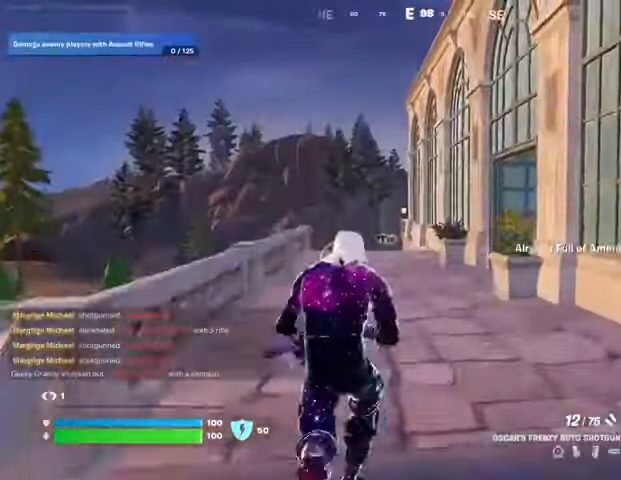
{"buttons": [], "left_stick": "up", "right_stick": "center", "events": [[33, "L1", "down"], [100, "L1", "up"], [367, "CROSS", "down"], [400, "CROSS", "up"], [400, "SQUARE", "down"], [433, "SQUARE", "up"]]}
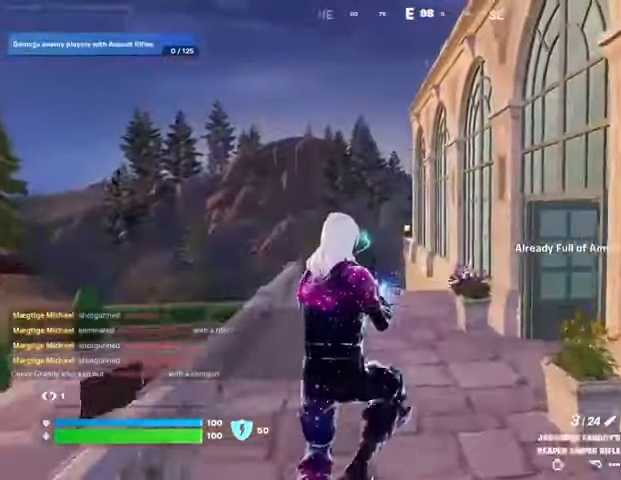
{"buttons": ["TRIANGLE"], "left_stick": "up-left", "right_stick": "center", "events": [[67, "right_stick", "right"], [200, "left_stick", "up-left"], [267, "right_stick", "center"], [400, "R1", "down"], [467, "TRIANGLE", "down"], [500, "R1", "up"]]}
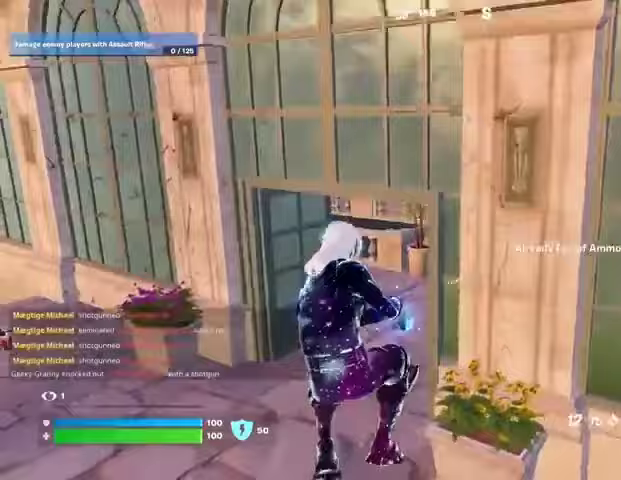
{"buttons": [], "left_stick": "up-left", "right_stick": "center", "events": [[33, "TRIANGLE", "up"], [167, "right_stick", "right"], [267, "right_stick", "center"]]}
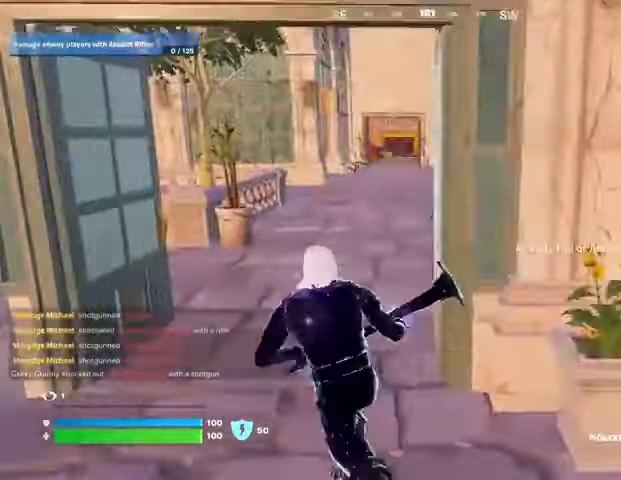
{"buttons": [], "left_stick": "up", "right_stick": "left", "events": [[133, "right_stick", "right"], [233, "right_stick", "center"], [433, "right_stick", "left"], [467, "left_stick", "up"]]}
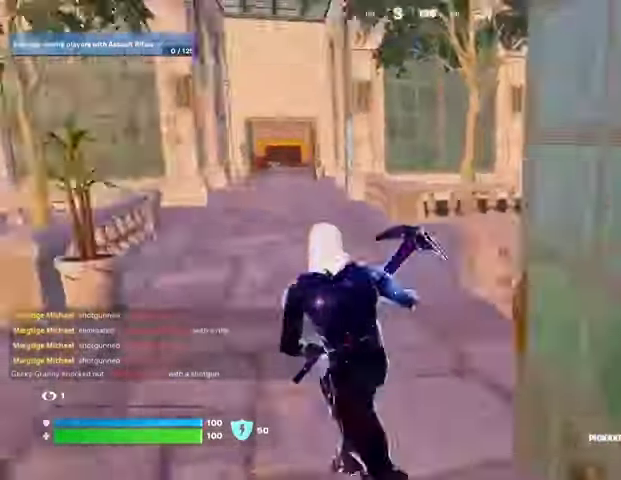
{"buttons": [], "left_stick": "up", "right_stick": "center", "events": [[67, "left_stick", "up-right"], [100, "right_stick", "center"], [200, "left_stick", "up"]]}
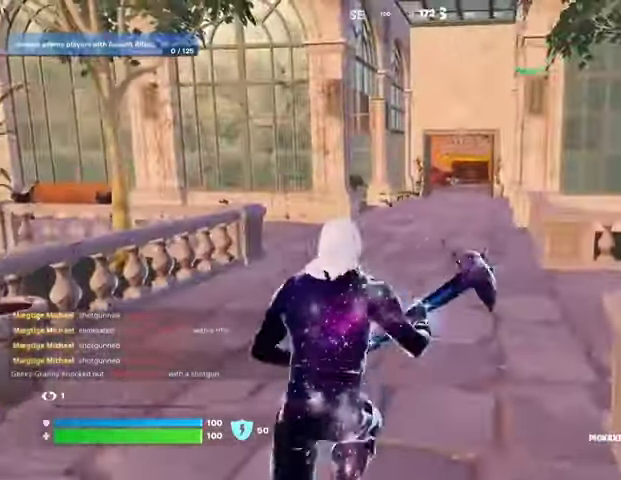
{"buttons": [], "left_stick": "up", "right_stick": "center", "events": []}
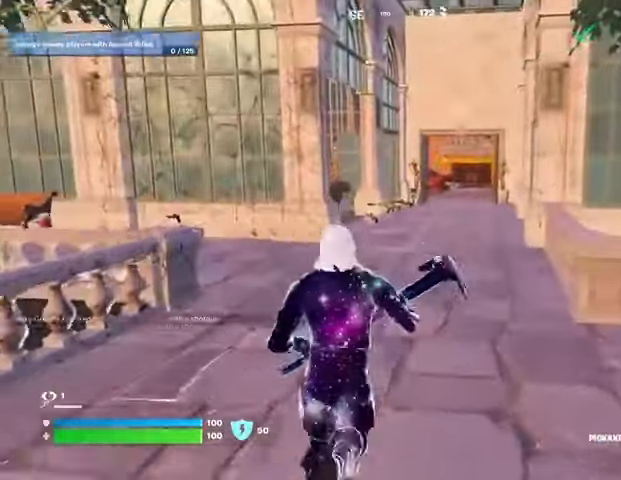
{"buttons": [], "left_stick": "up", "right_stick": "center", "events": [[400, "L3", "down"], [500, "L3", "up"]]}
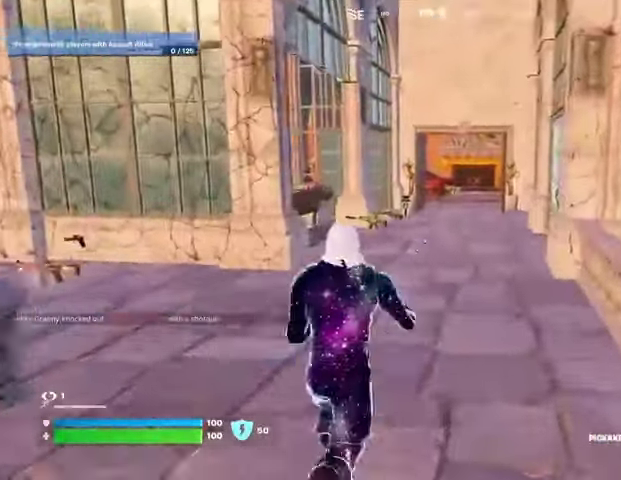
{"buttons": [], "left_stick": "up", "right_stick": "center", "events": [[400, "right_stick", "right"], [500, "right_stick", "center"]]}
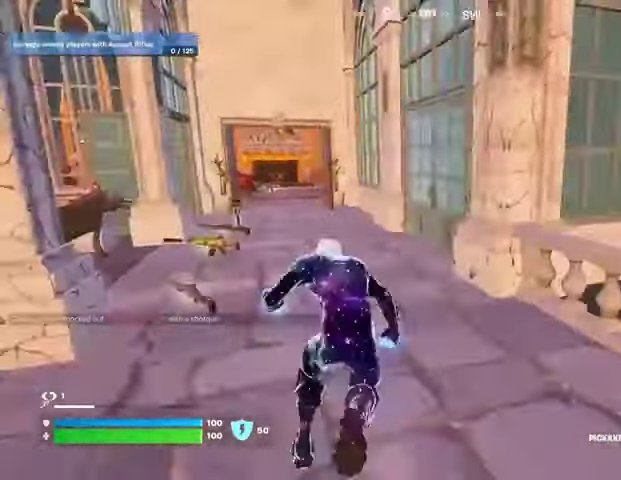
{"buttons": [], "left_stick": "up", "right_stick": "left", "events": [[433, "right_stick", "left"]]}
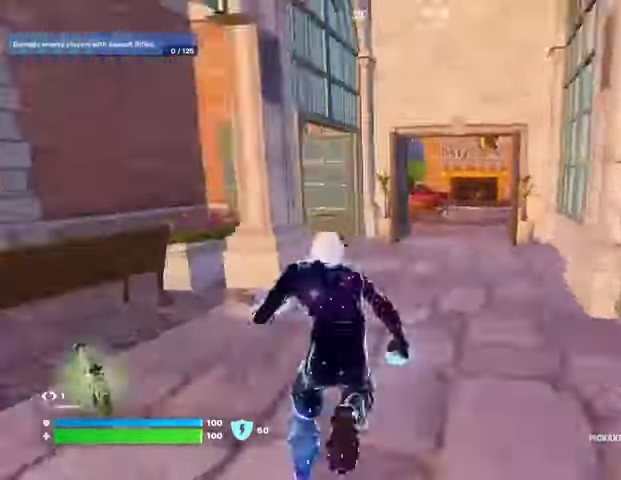
{"buttons": [], "left_stick": "up-right", "right_stick": "center", "events": [[67, "right_stick", "center"], [200, "left_stick", "up-right"]]}
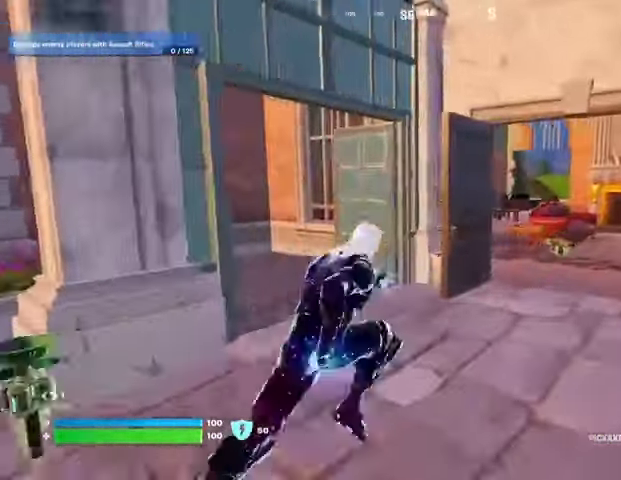
{"buttons": [], "left_stick": "up", "right_stick": "center", "events": [[500, "left_stick", "up"]]}
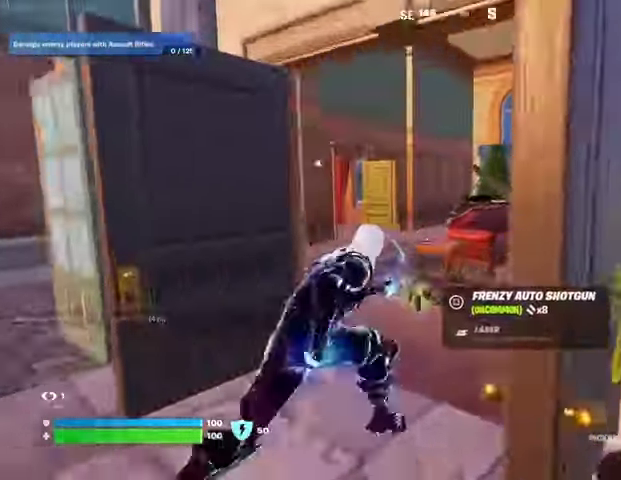
{"buttons": [], "left_stick": "left", "right_stick": "center", "events": [[233, "right_stick", "right"], [267, "CROSS", "down"], [300, "left_stick", "left"], [367, "CROSS", "up"], [467, "right_stick", "center"]]}